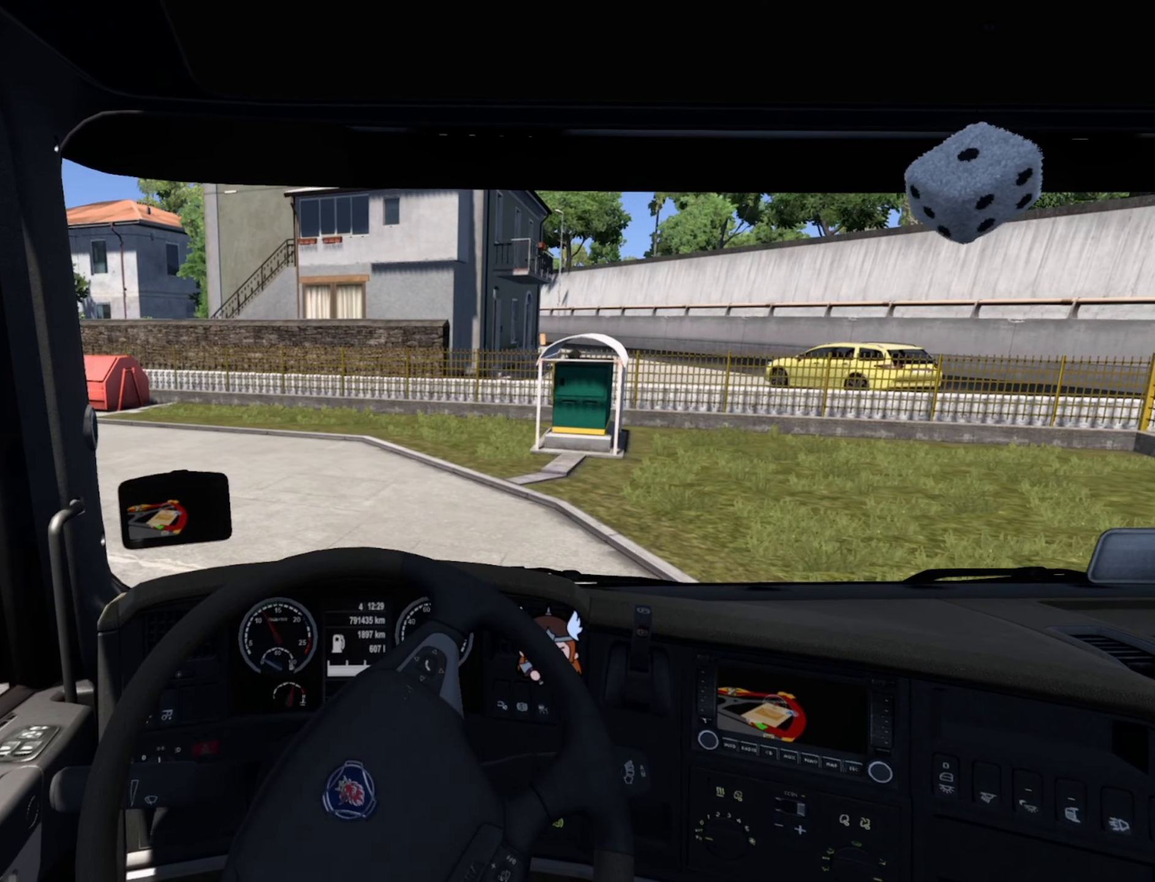
Gameplay with a controller (PlayStation layout); each line is a JSON object with the inputs held at the frame after it. "events" lists button and stick changes between this image and that frame as [ms after this image, input, new state], when the widget could be followed in between.
{"buttons": [], "left_stick": "left", "right_stick": "center", "events": [[400, "left_stick", "left"]]}
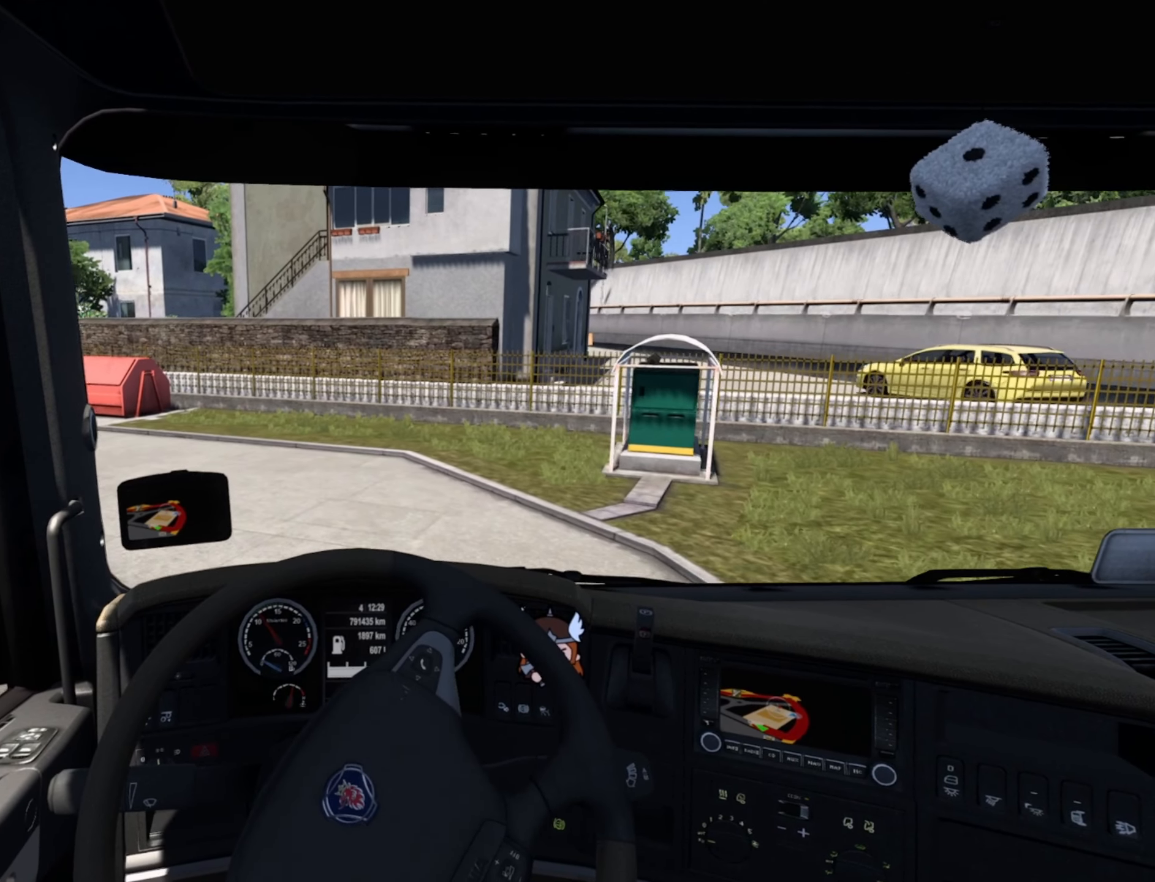
{"buttons": ["R2"], "left_stick": "left", "right_stick": "center", "events": [[200, "R2", "down"]]}
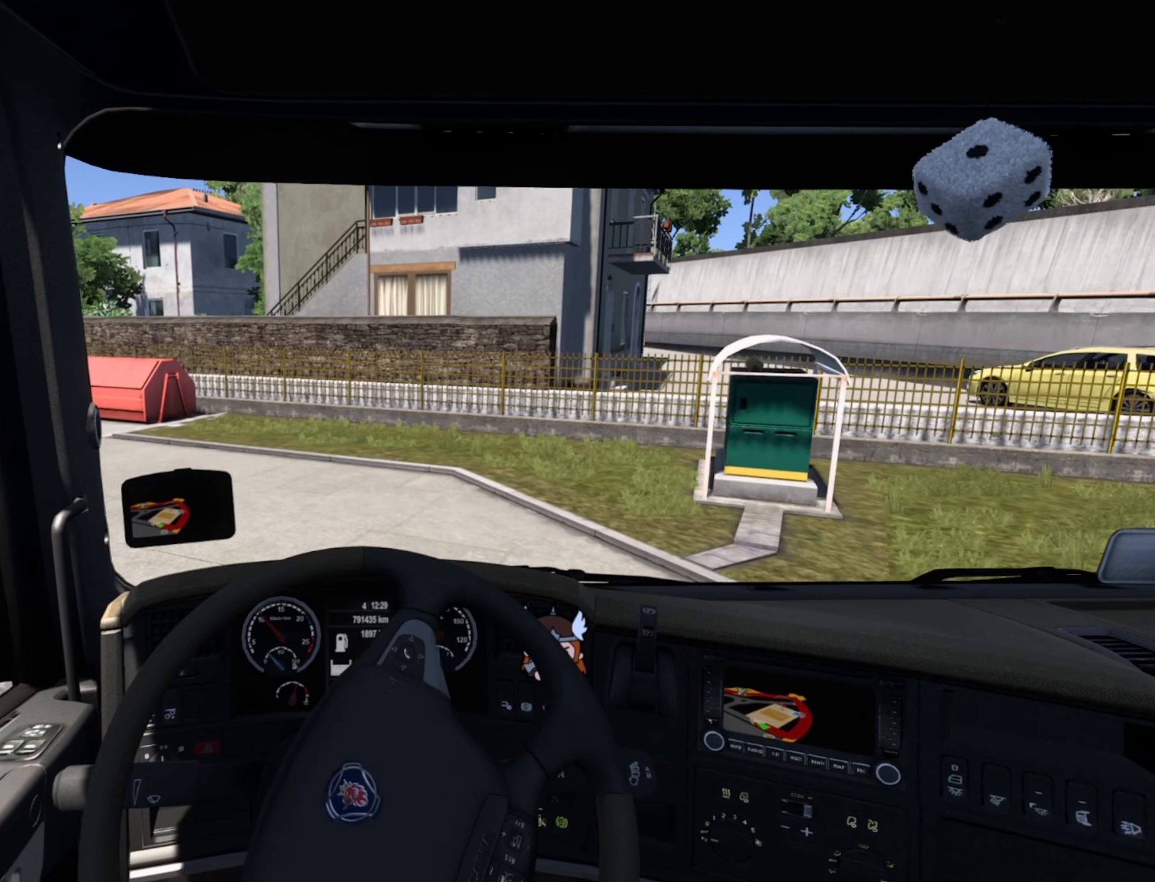
{"buttons": [], "left_stick": "left", "right_stick": "center", "events": [[333, "R2", "up"]]}
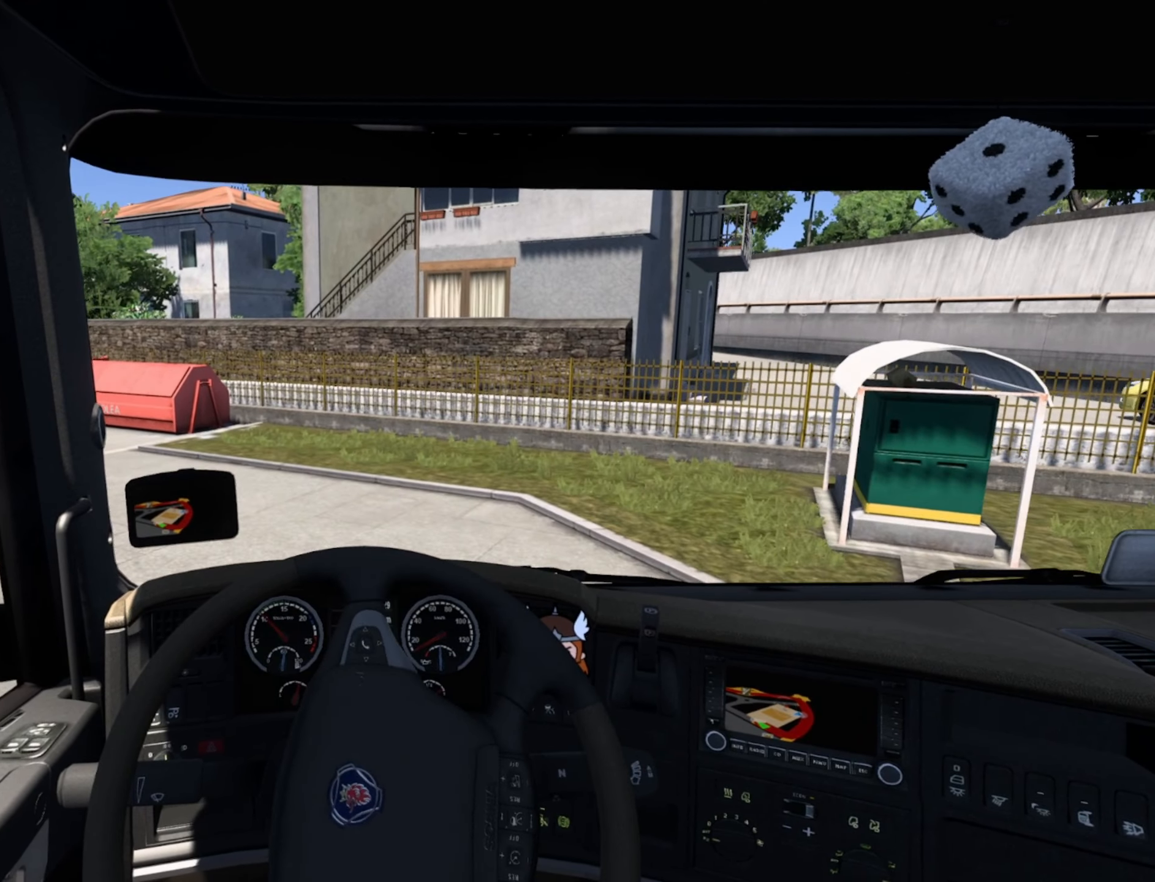
{"buttons": [], "left_stick": "left", "right_stick": "center", "events": []}
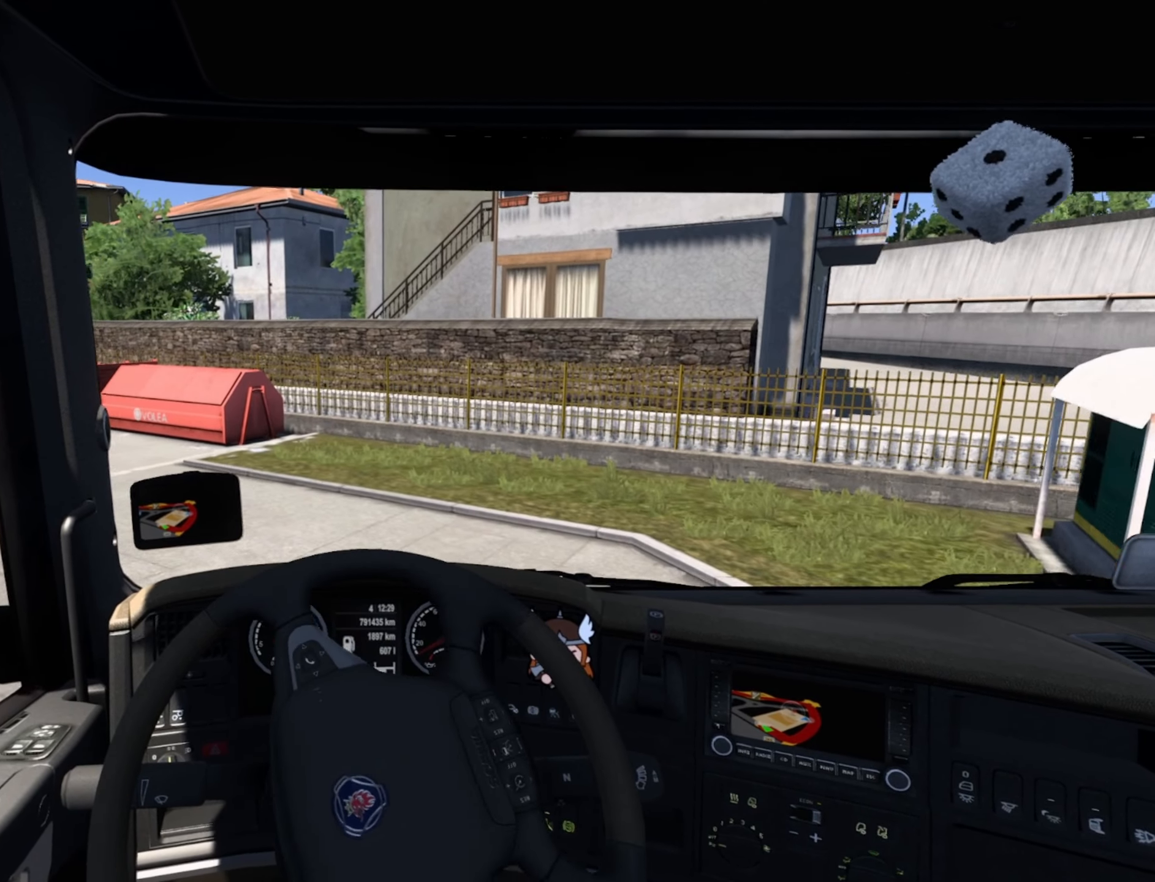
{"buttons": [], "left_stick": "left", "right_stick": "center", "events": []}
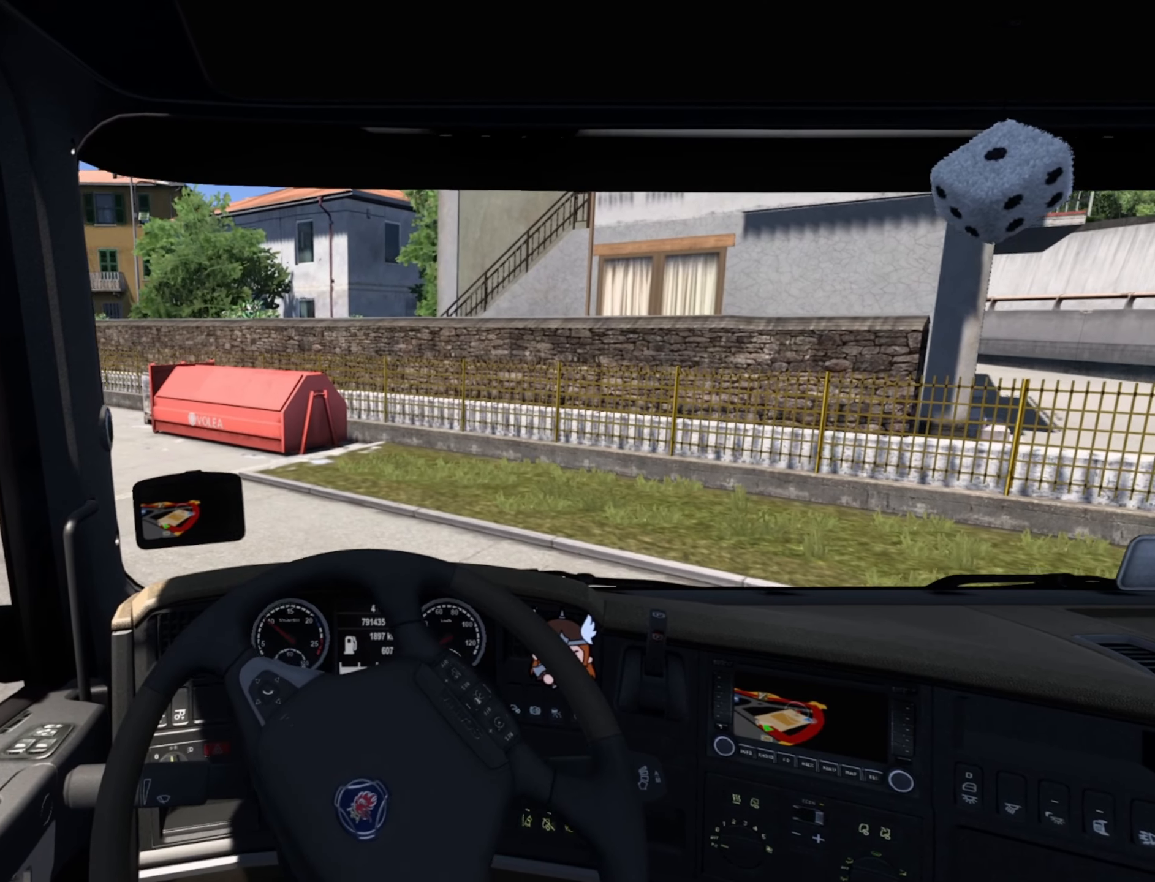
{"buttons": [], "left_stick": "center", "right_stick": "center", "events": [[400, "left_stick", "center"]]}
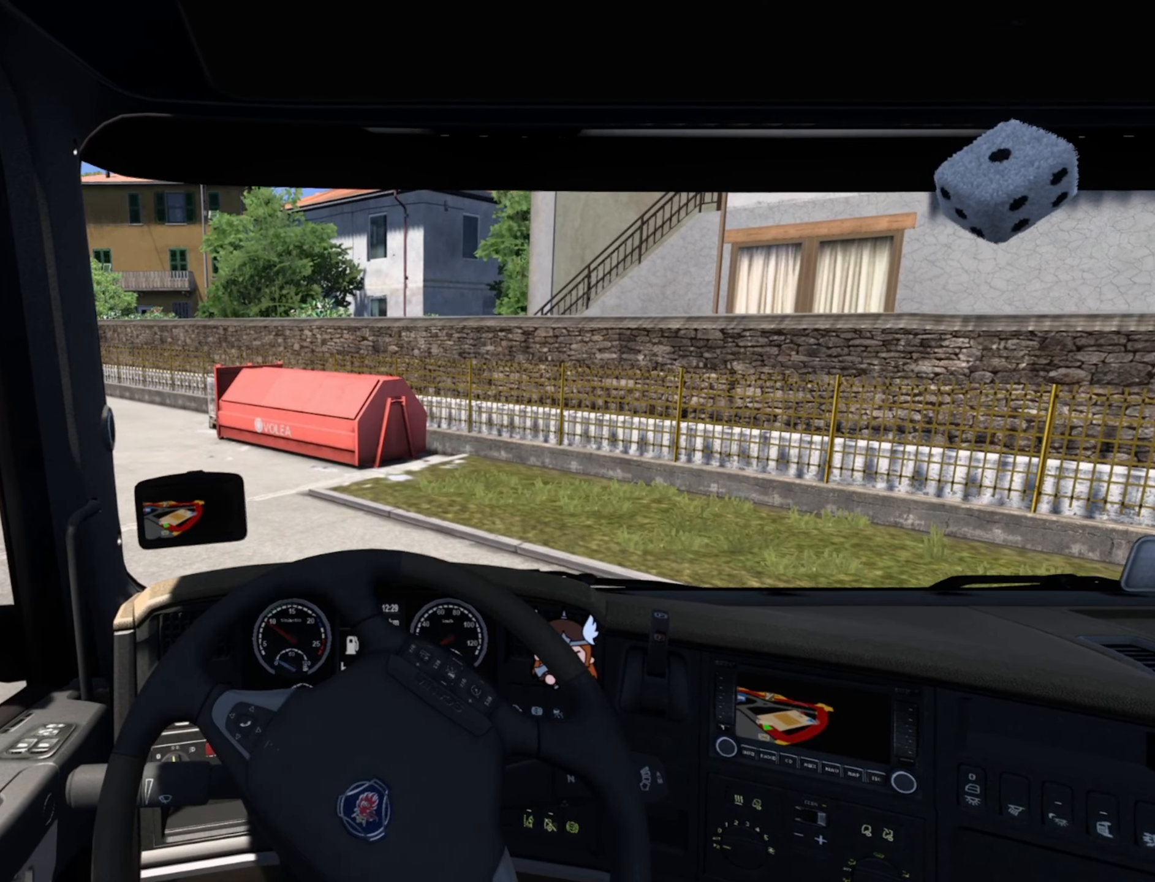
{"buttons": [], "left_stick": "center", "right_stick": "center", "events": []}
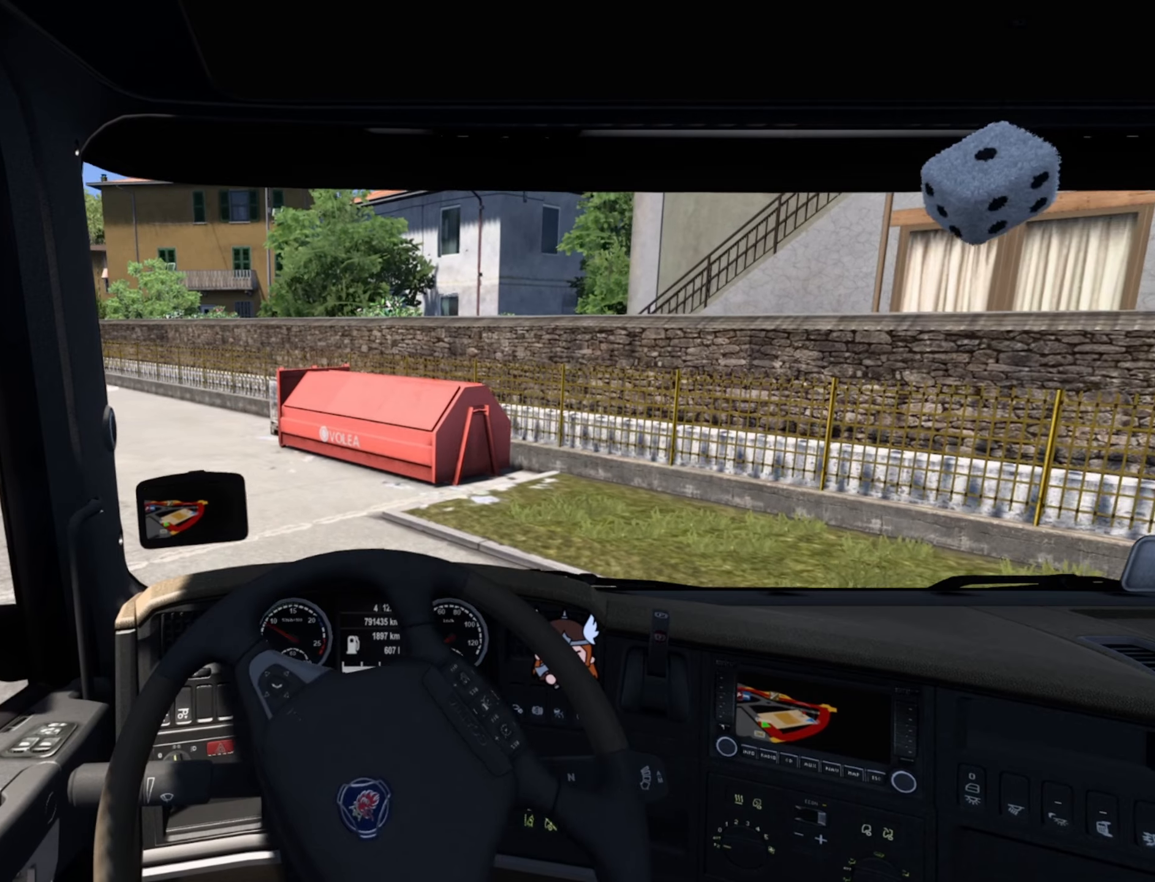
{"buttons": ["R2"], "left_stick": "center", "right_stick": "center", "events": [[134, "R2", "down"]]}
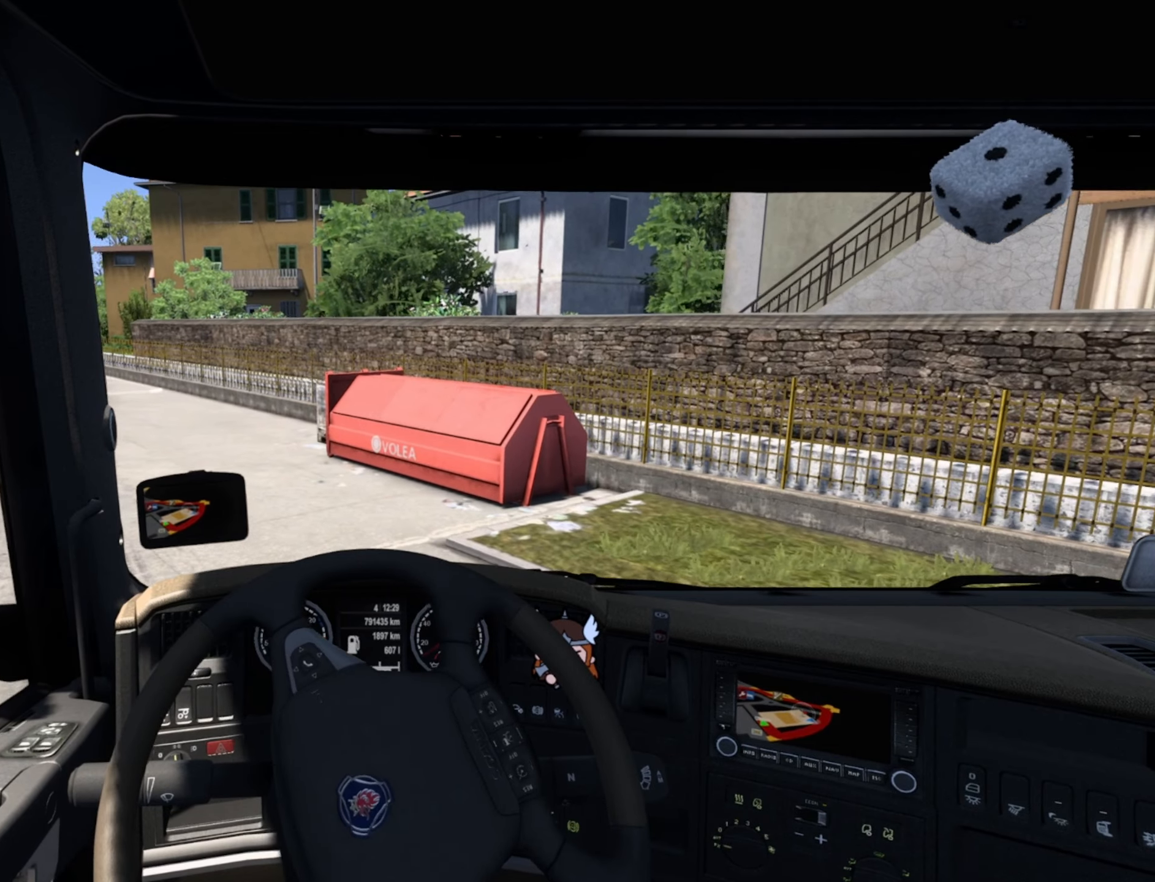
{"buttons": ["R2"], "left_stick": "center", "right_stick": "center", "events": []}
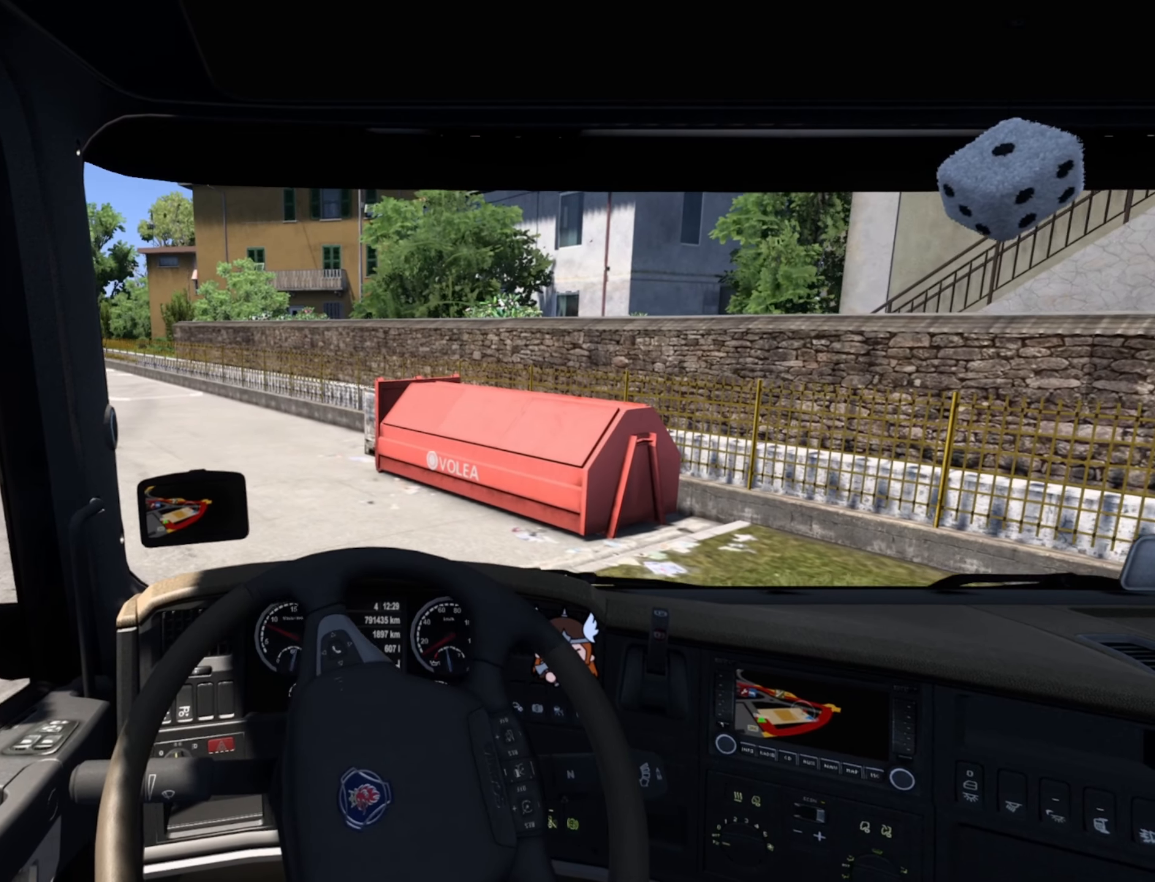
{"buttons": ["R2"], "left_stick": "center", "right_stick": "center", "events": []}
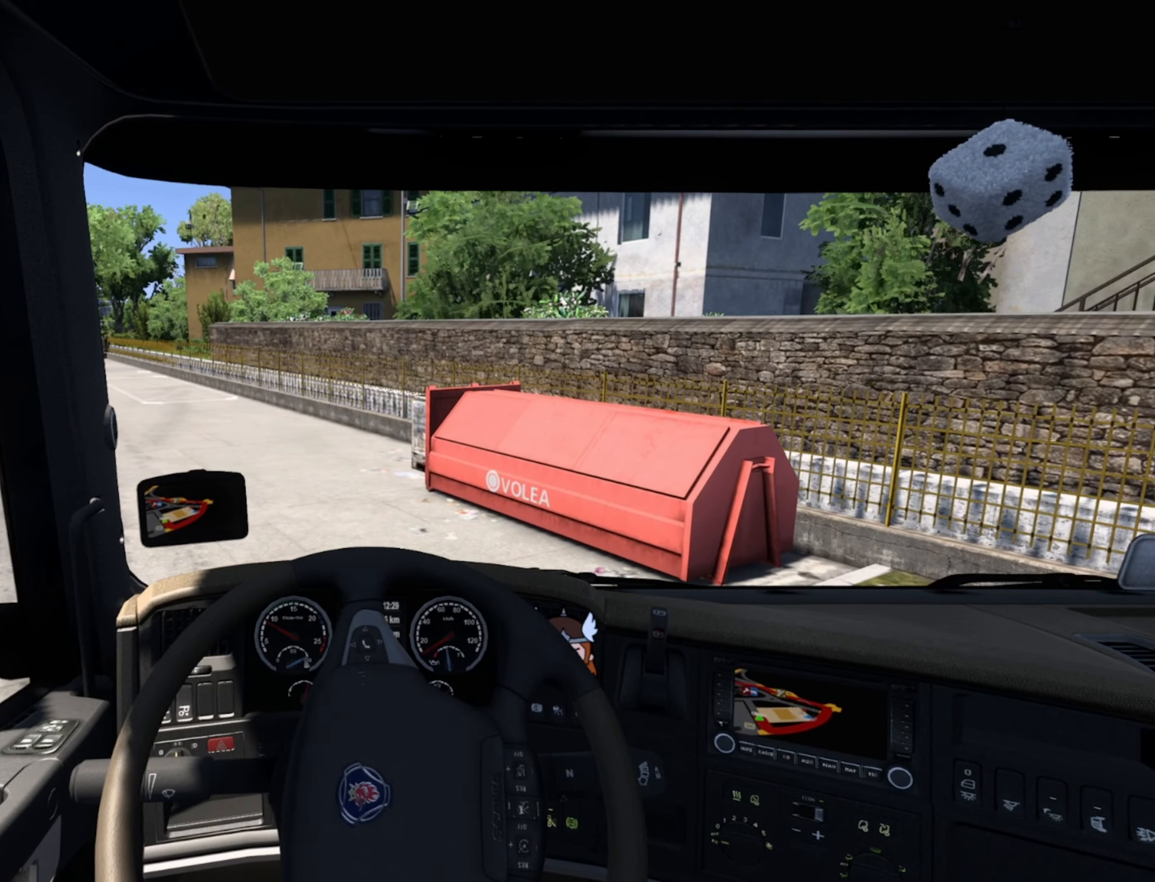
{"buttons": ["R2"], "left_stick": "center", "right_stick": "center", "events": []}
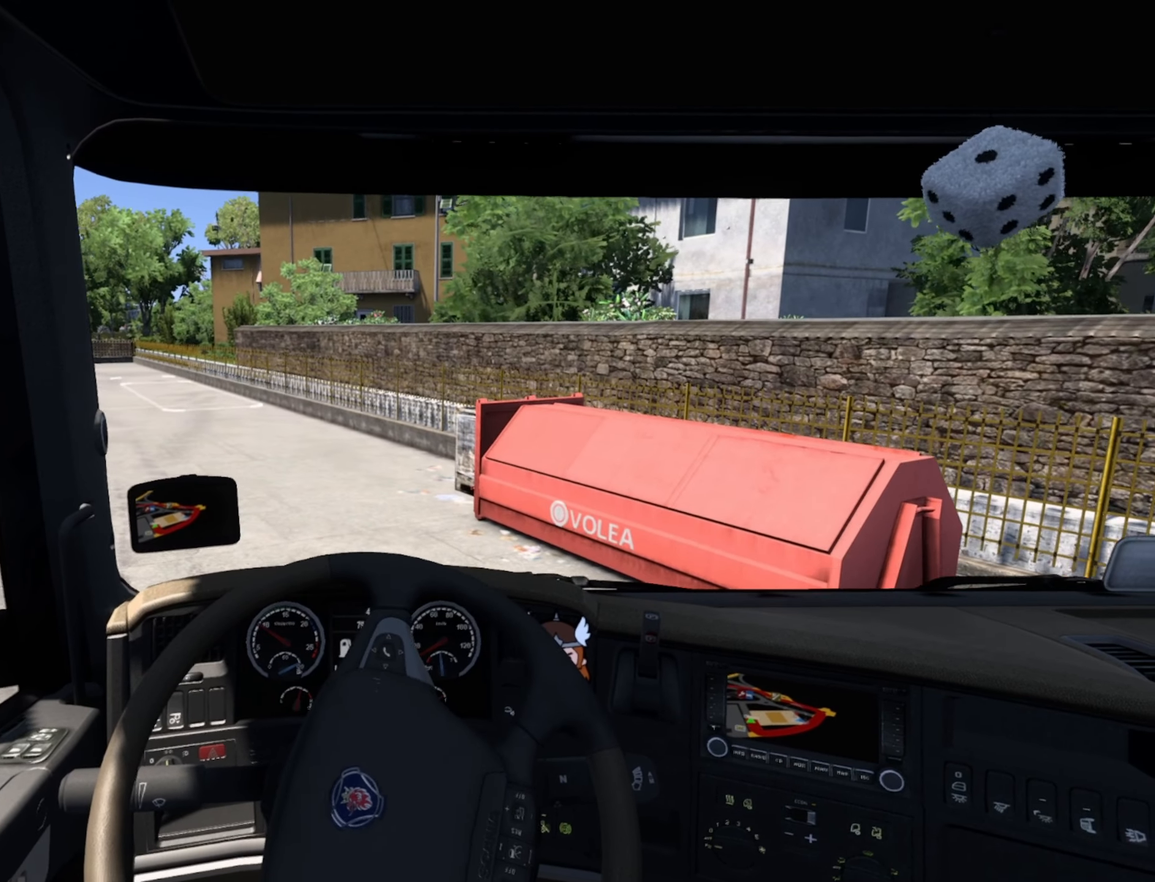
{"buttons": [], "left_stick": "center", "right_stick": "center", "events": [[84, "R2", "up"]]}
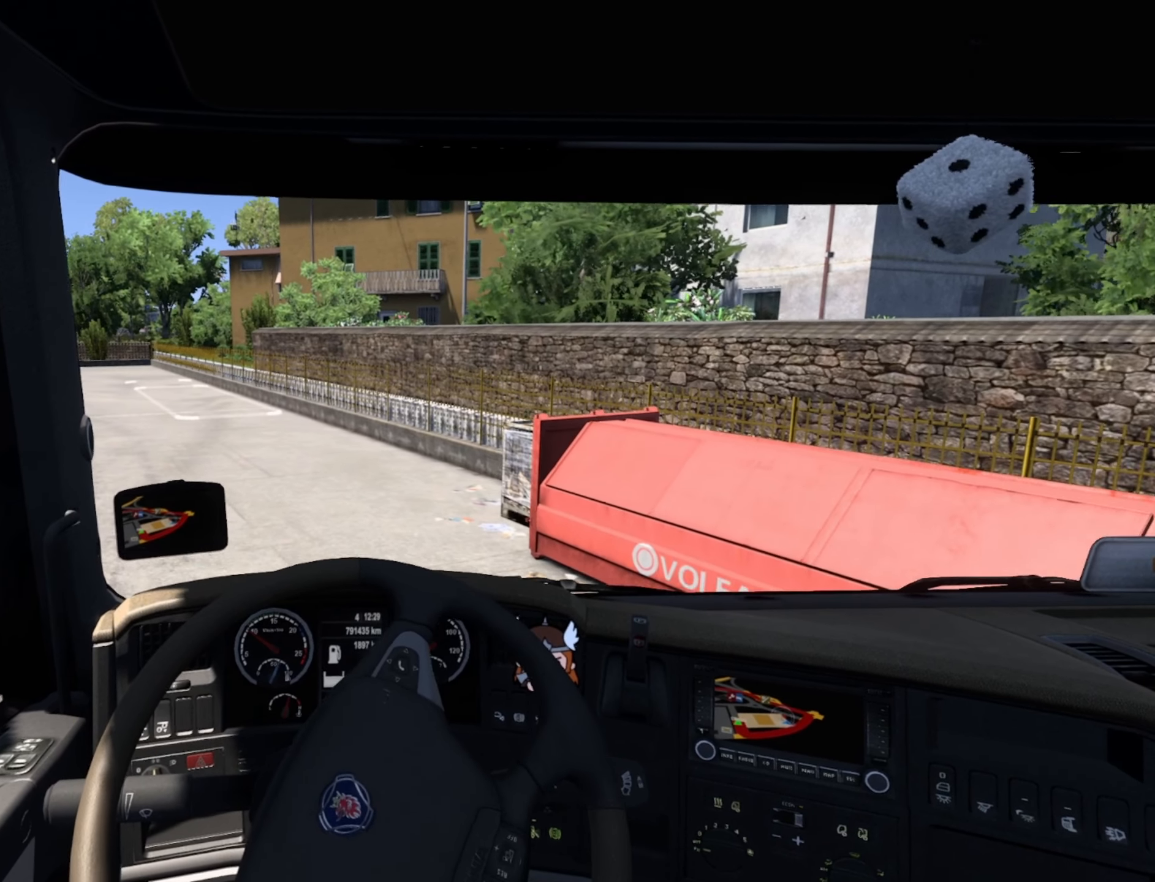
{"buttons": [], "left_stick": "right", "right_stick": "center", "events": [[134, "left_stick", "right"]]}
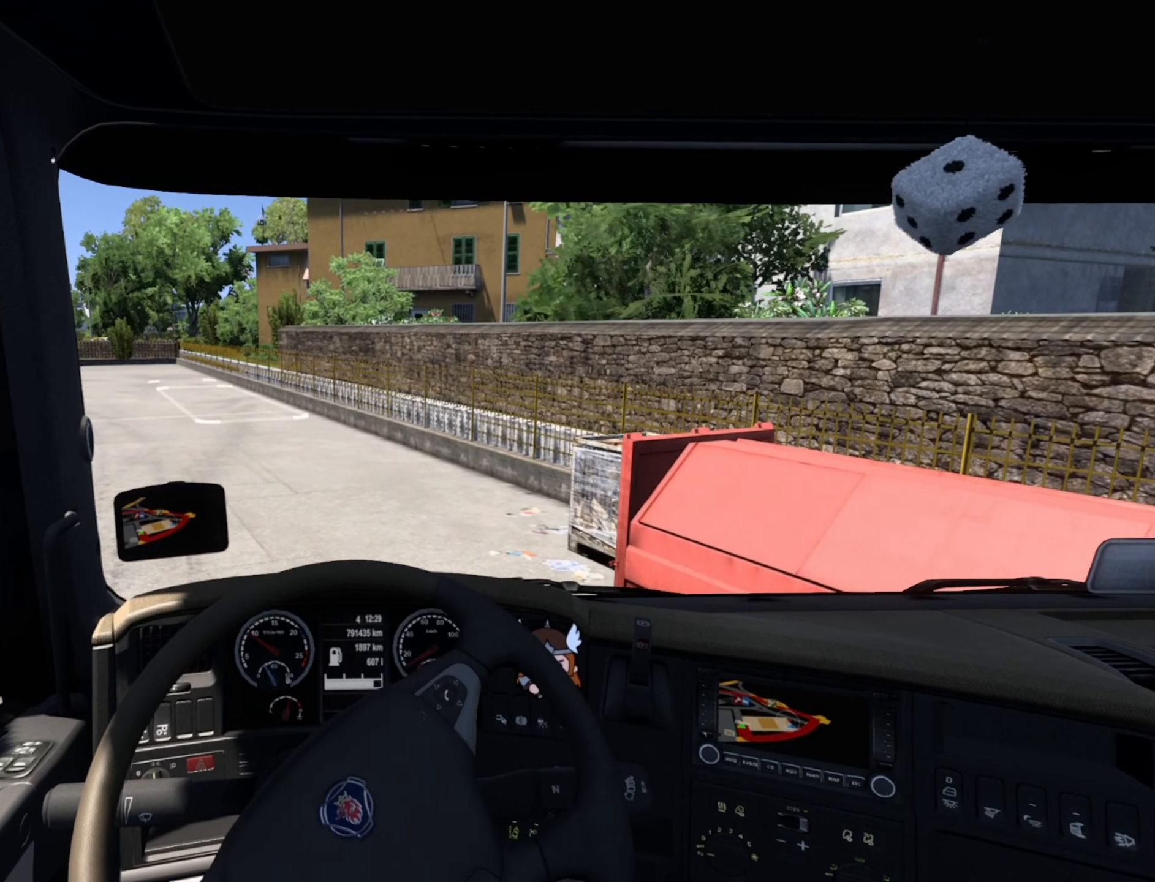
{"buttons": [], "left_stick": "center", "right_stick": "center", "events": [[17, "left_stick", "center"], [34, "R2", "down"], [184, "R2", "up"]]}
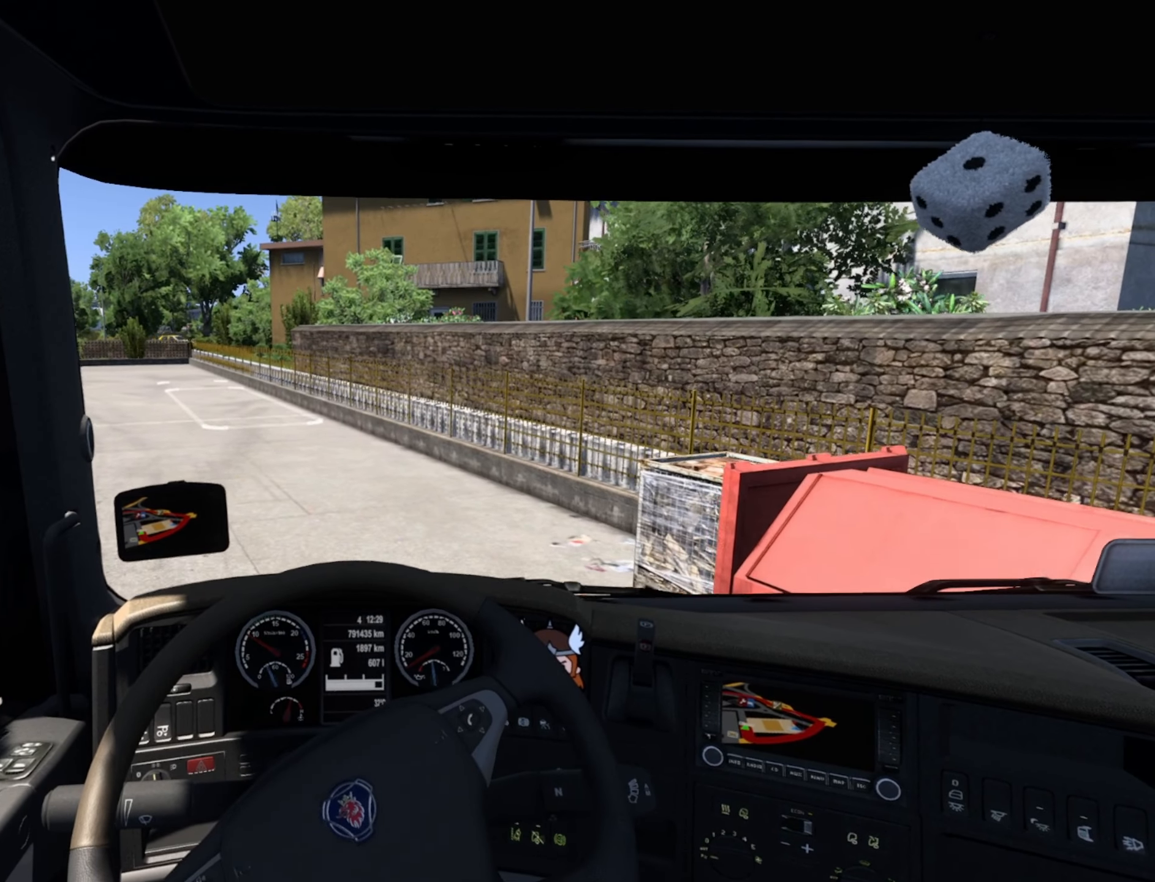
{"buttons": [], "left_stick": "center", "right_stick": "center", "events": [[100, "R2", "down"], [400, "R2", "up"]]}
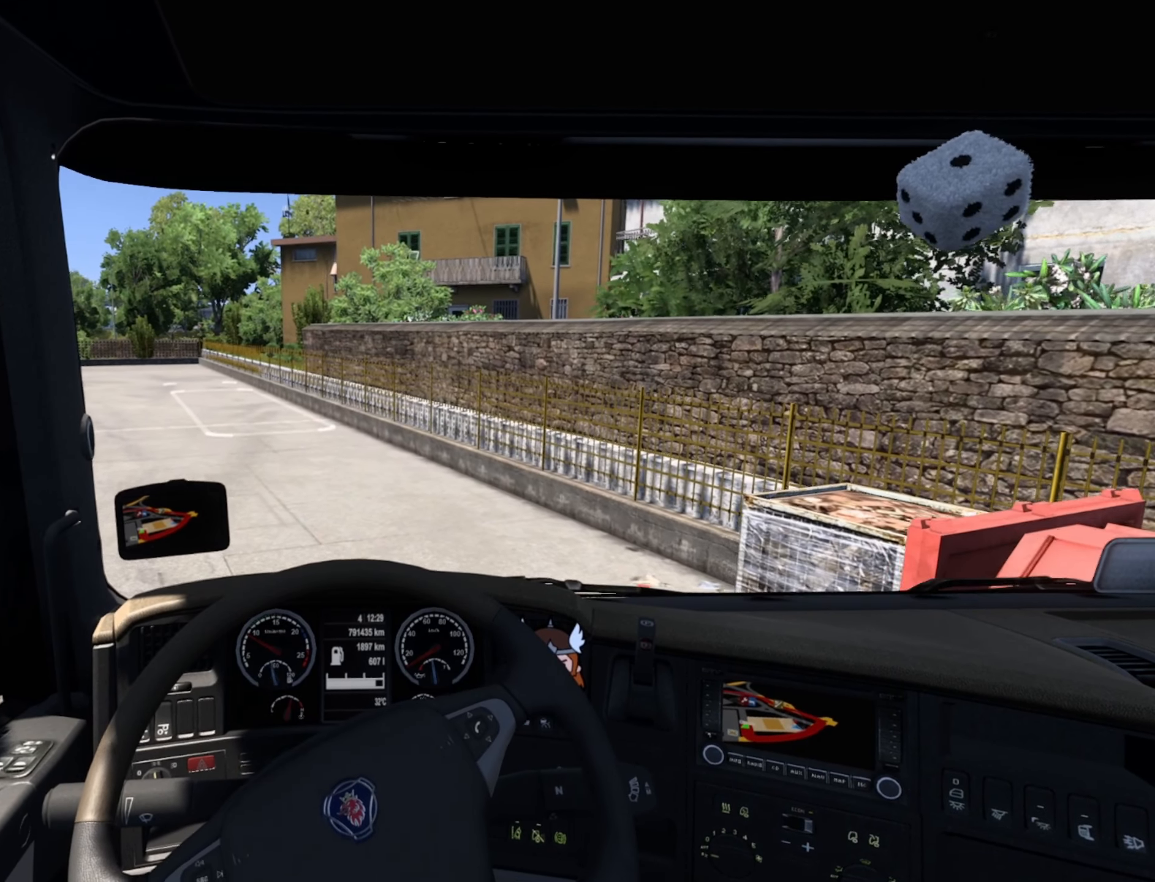
{"buttons": [], "left_stick": "center", "right_stick": "center", "events": []}
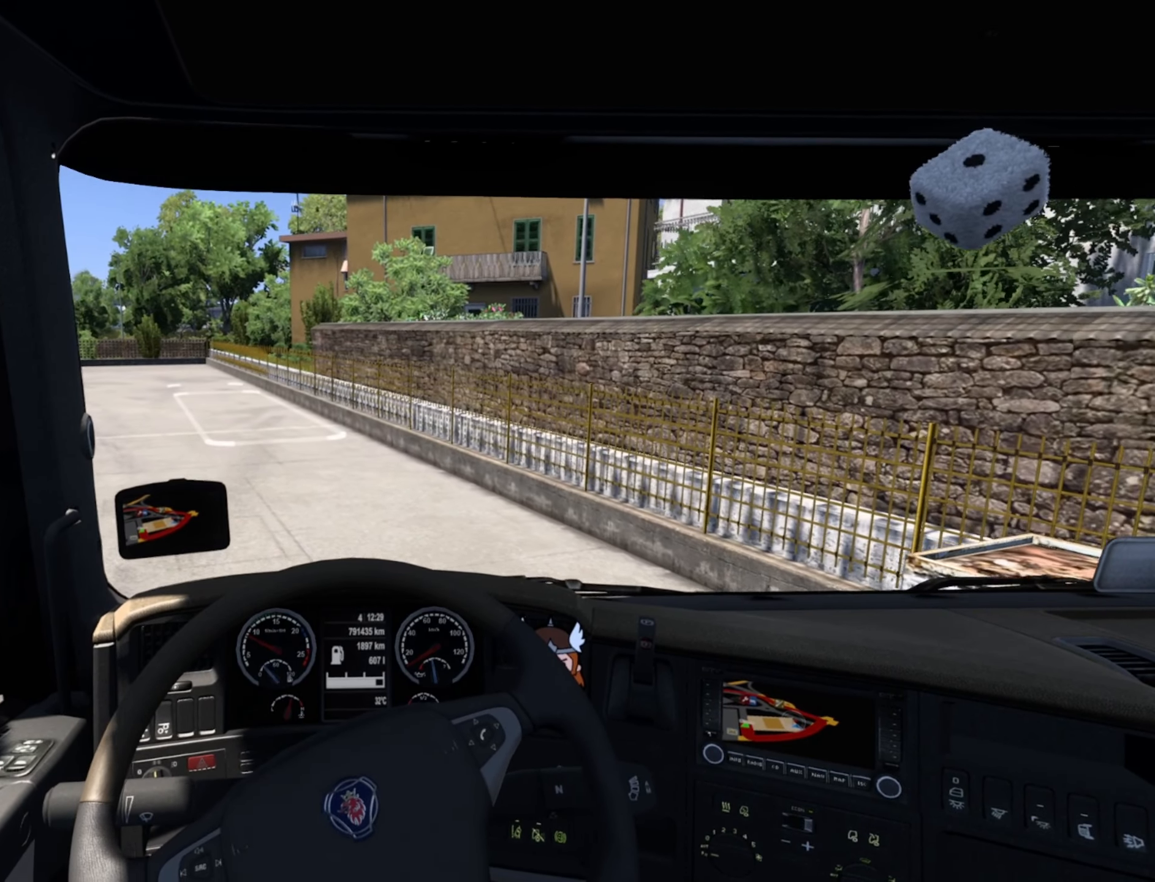
{"buttons": [], "left_stick": "center", "right_stick": "center", "events": [[184, "R2", "down"], [350, "R2", "up"]]}
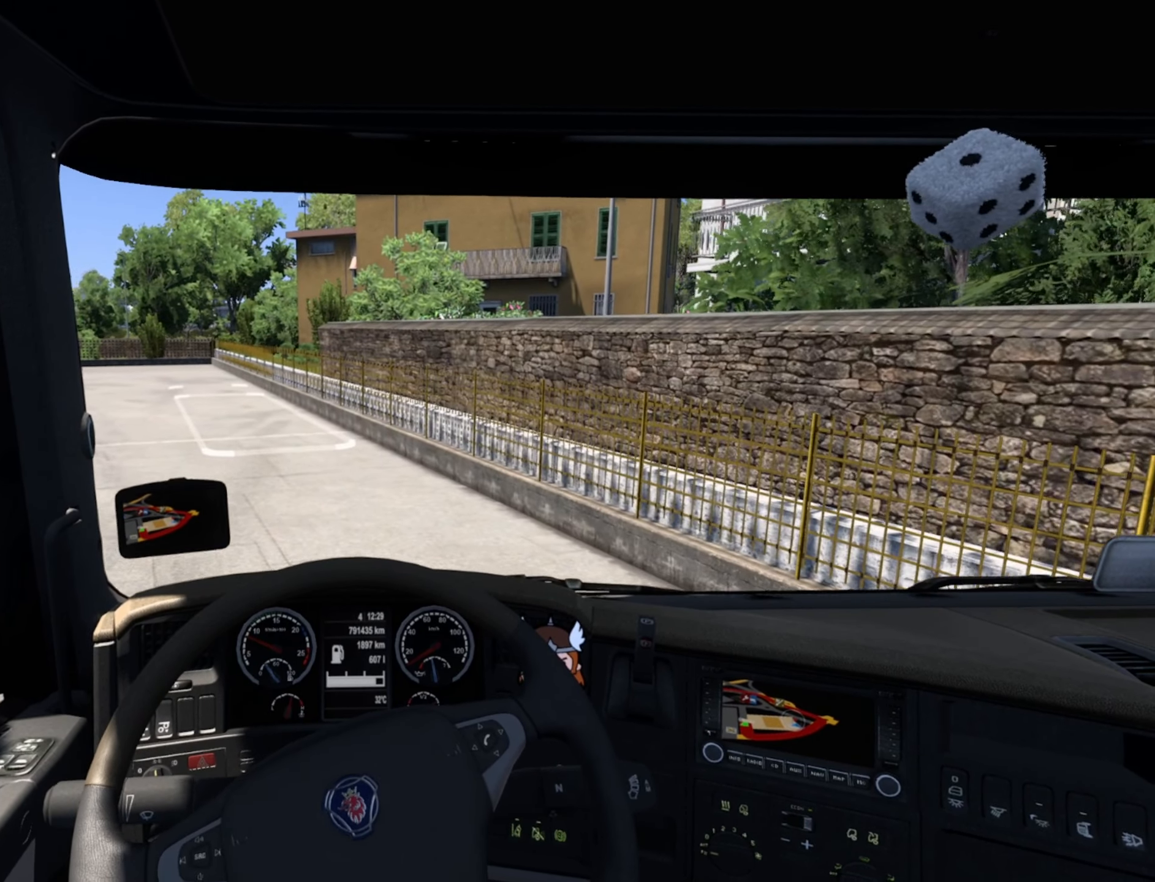
{"buttons": [], "left_stick": "center", "right_stick": "center", "events": []}
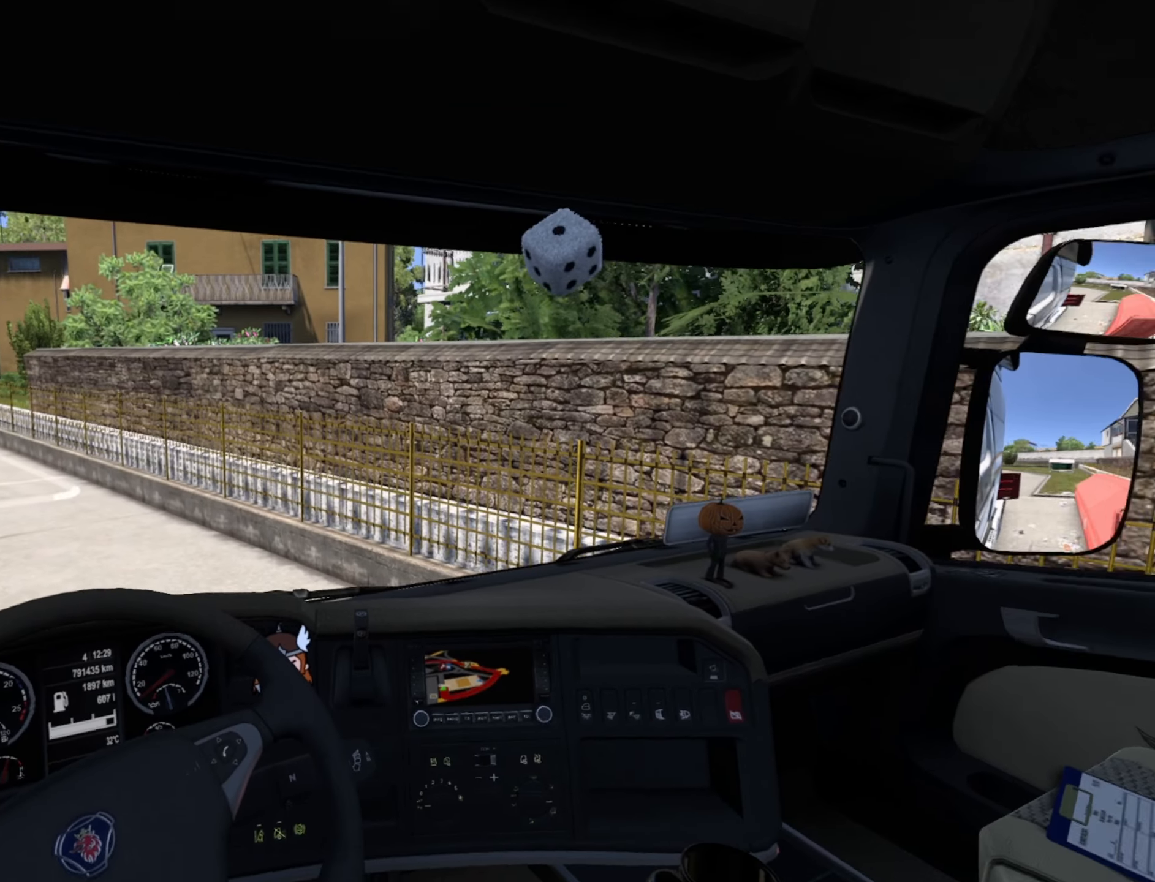
{"buttons": [], "left_stick": "center", "right_stick": "center", "events": []}
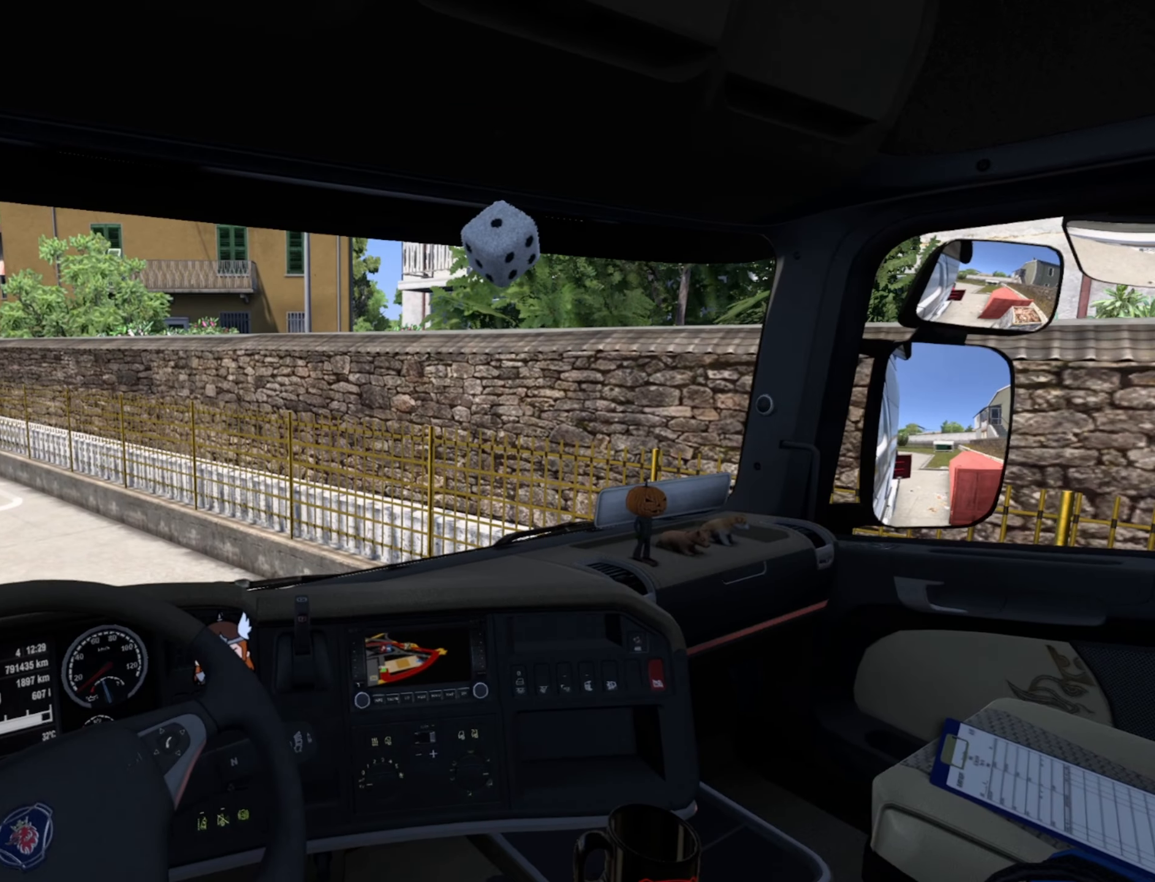
{"buttons": [], "left_stick": "center", "right_stick": "center", "events": []}
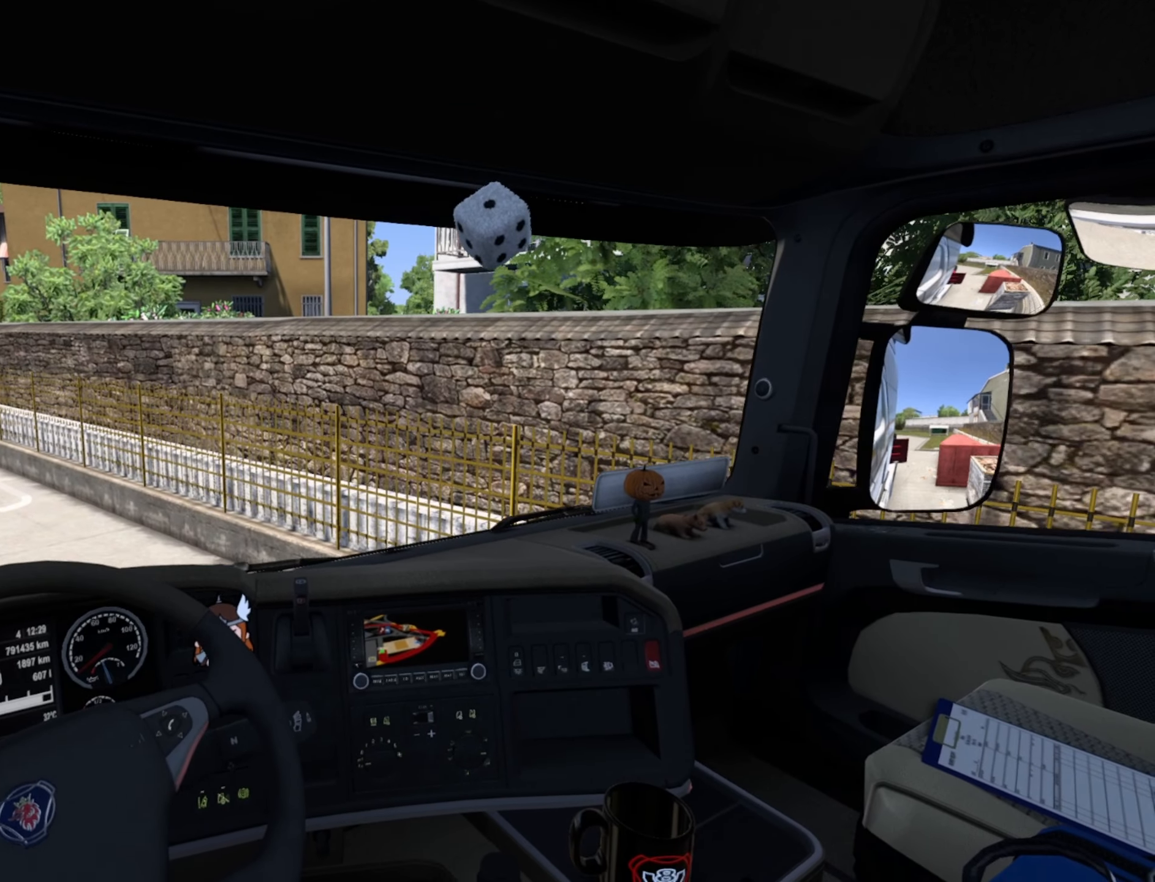
{"buttons": [], "left_stick": "center", "right_stick": "center", "events": []}
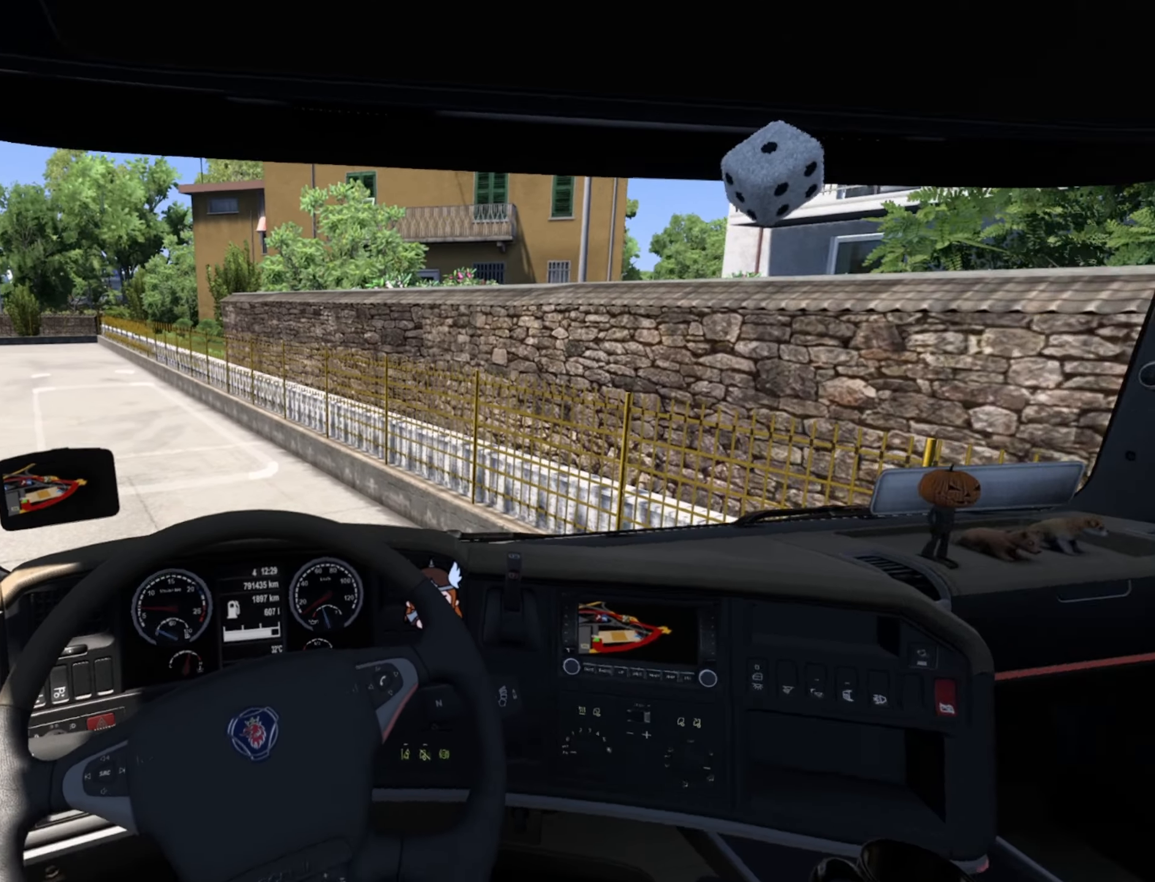
{"buttons": ["R2"], "left_stick": "center", "right_stick": "center", "events": [[200, "R2", "down"]]}
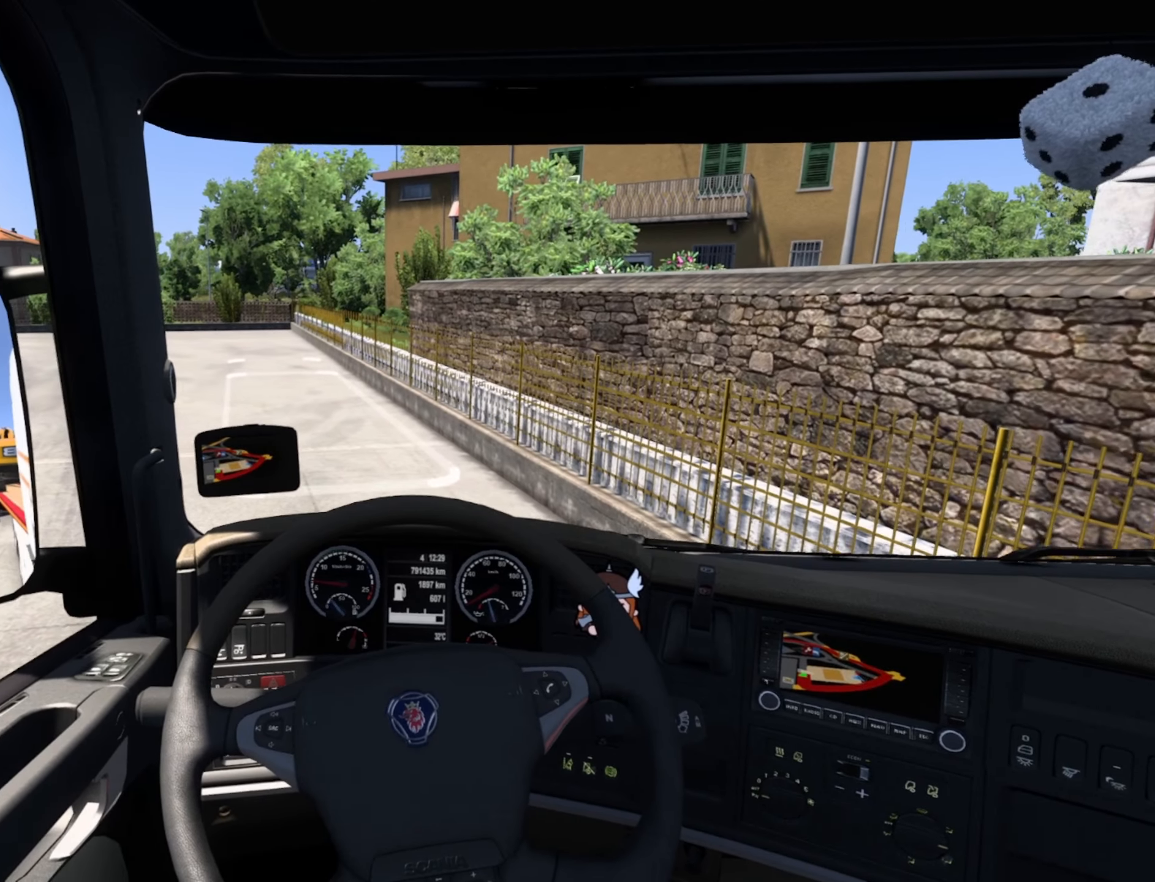
{"buttons": ["R2"], "left_stick": "center", "right_stick": "center", "events": []}
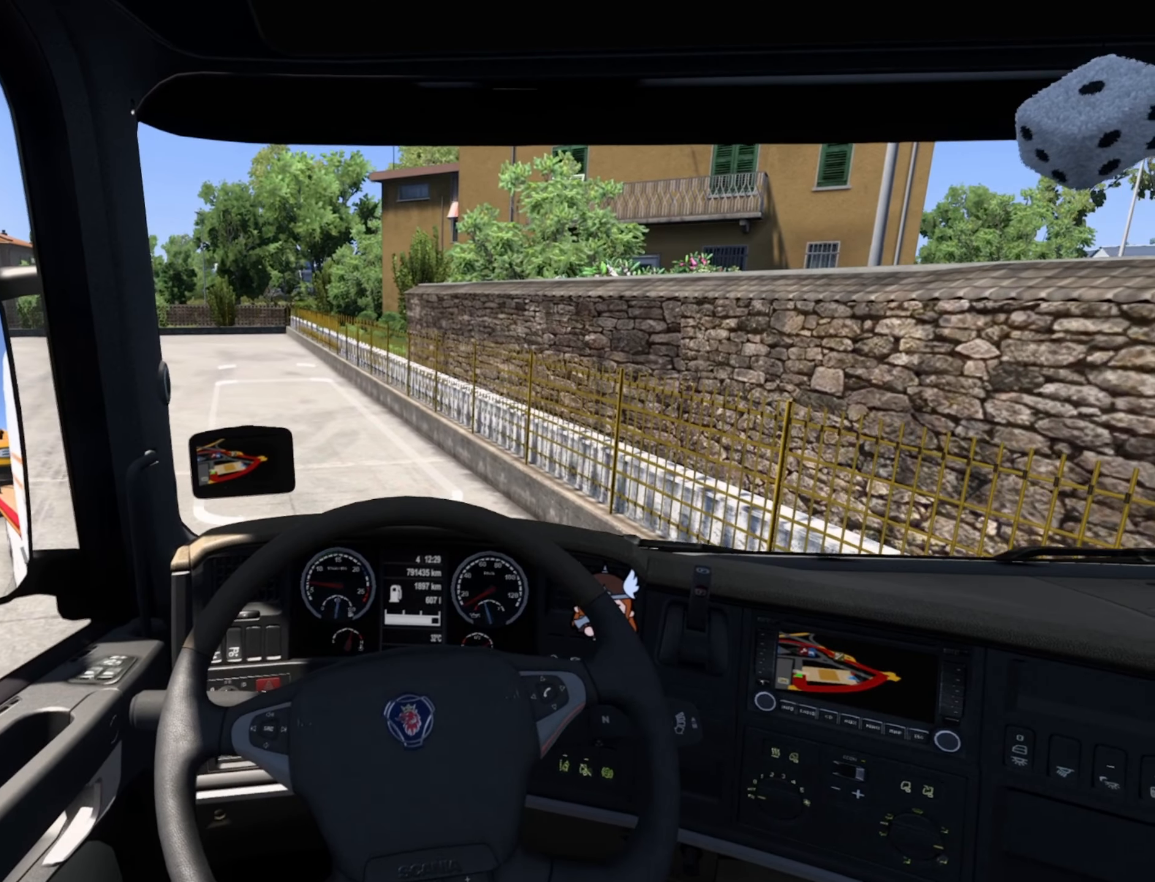
{"buttons": ["R2"], "left_stick": "center", "right_stick": "center", "events": []}
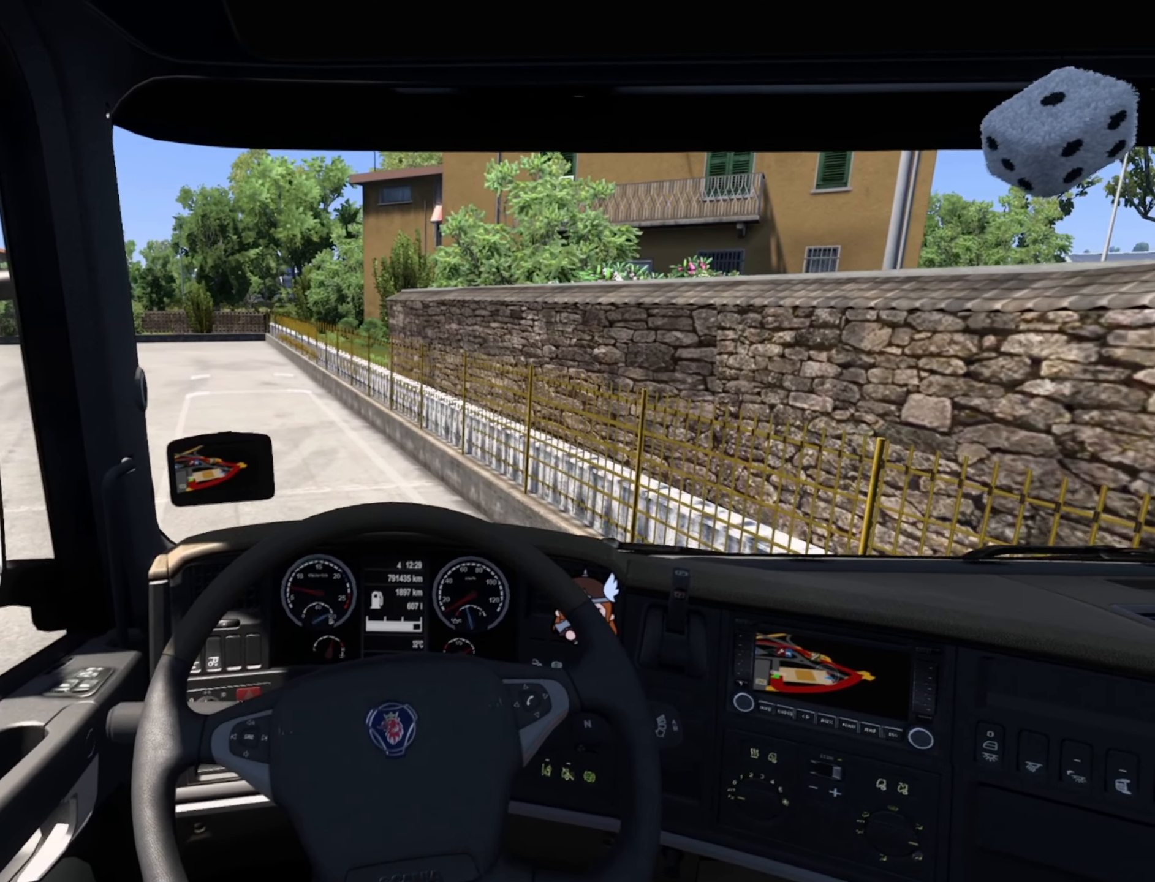
{"buttons": [], "left_stick": "left", "right_stick": "center", "events": [[217, "R2", "up"], [484, "left_stick", "left"]]}
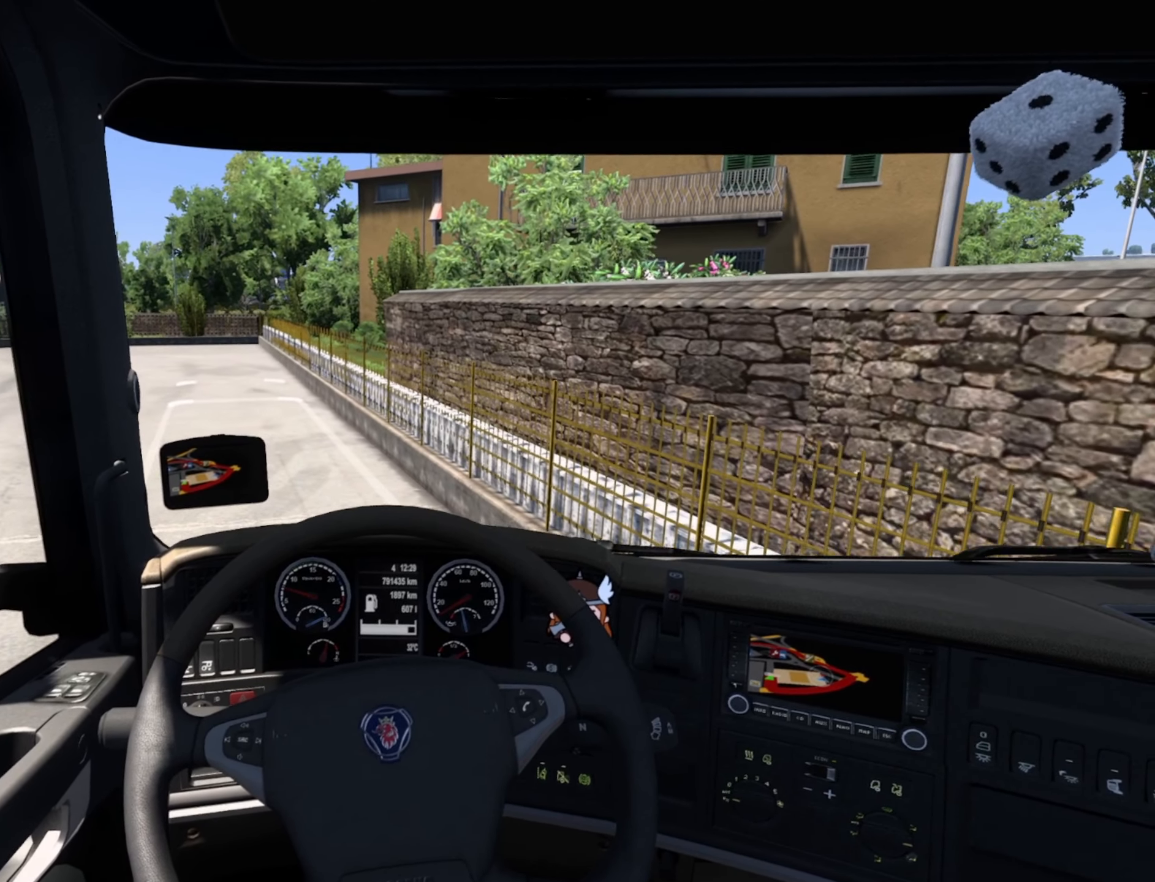
{"buttons": [], "left_stick": "left", "right_stick": "center", "events": []}
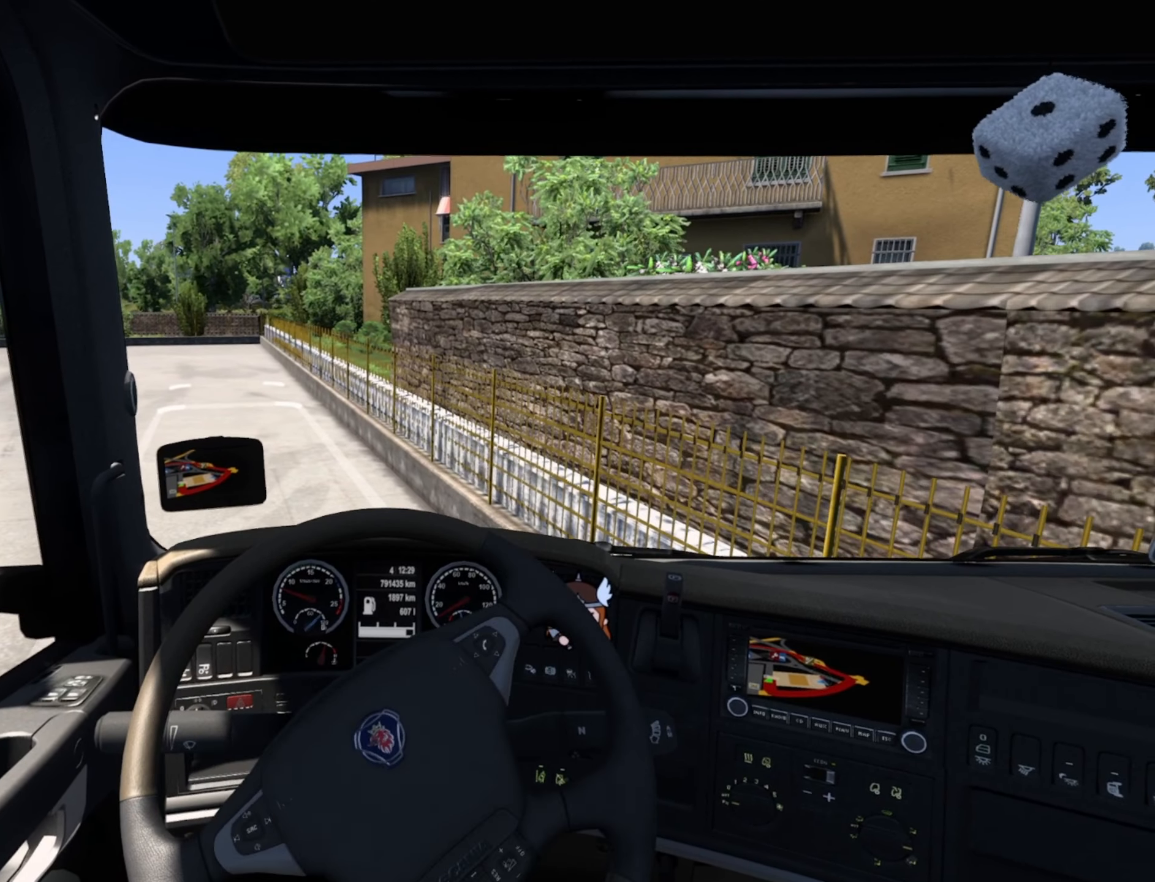
{"buttons": [], "left_stick": "left", "right_stick": "center", "events": []}
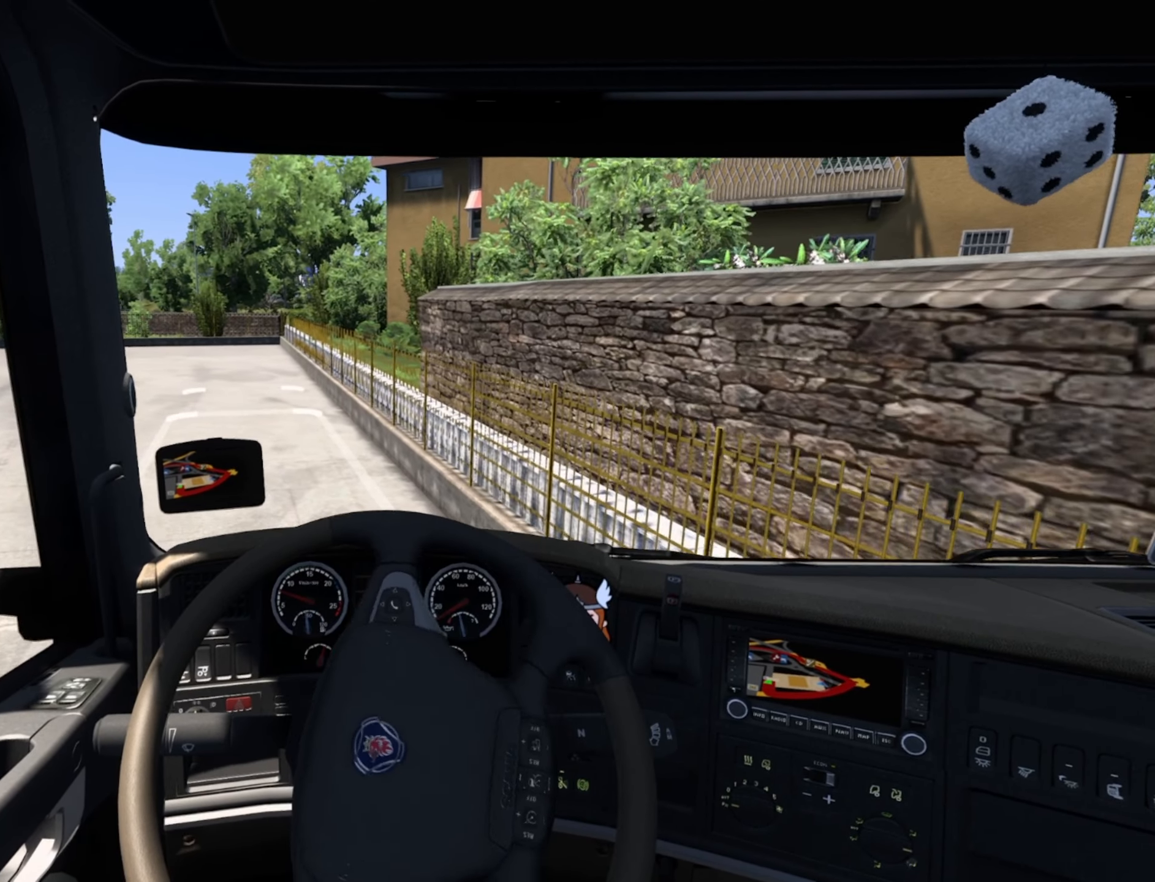
{"buttons": [], "left_stick": "center", "right_stick": "center", "events": [[350, "left_stick", "center"]]}
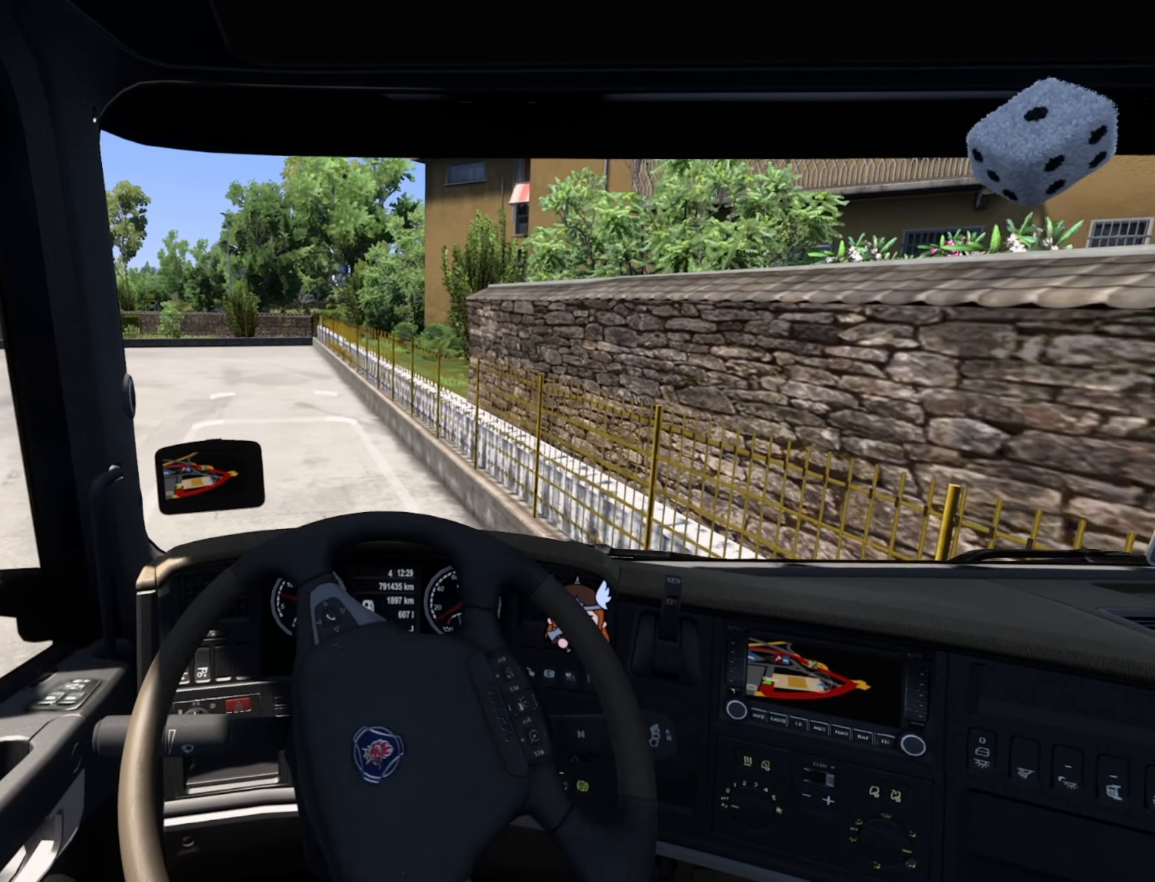
{"buttons": [], "left_stick": "center", "right_stick": "center", "events": []}
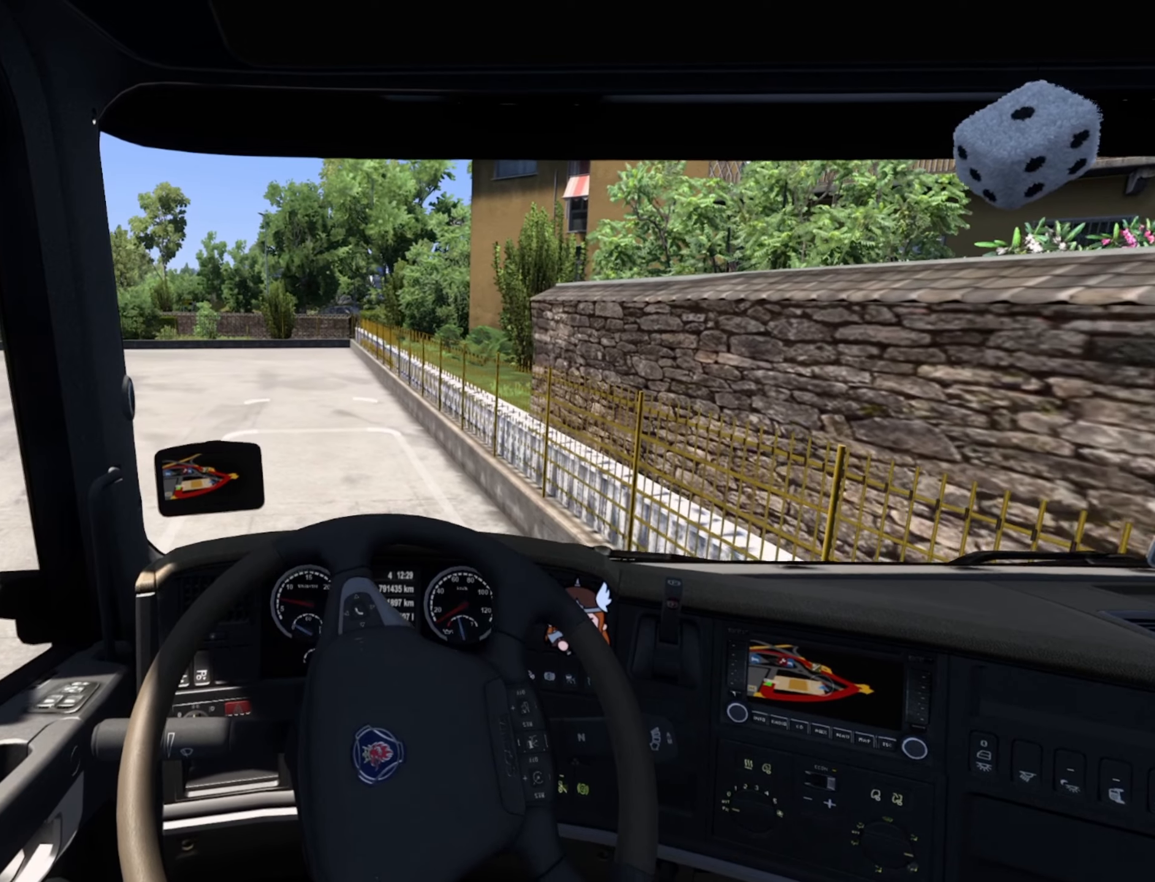
{"buttons": [], "left_stick": "right", "right_stick": "center", "events": [[17, "left_stick", "right"]]}